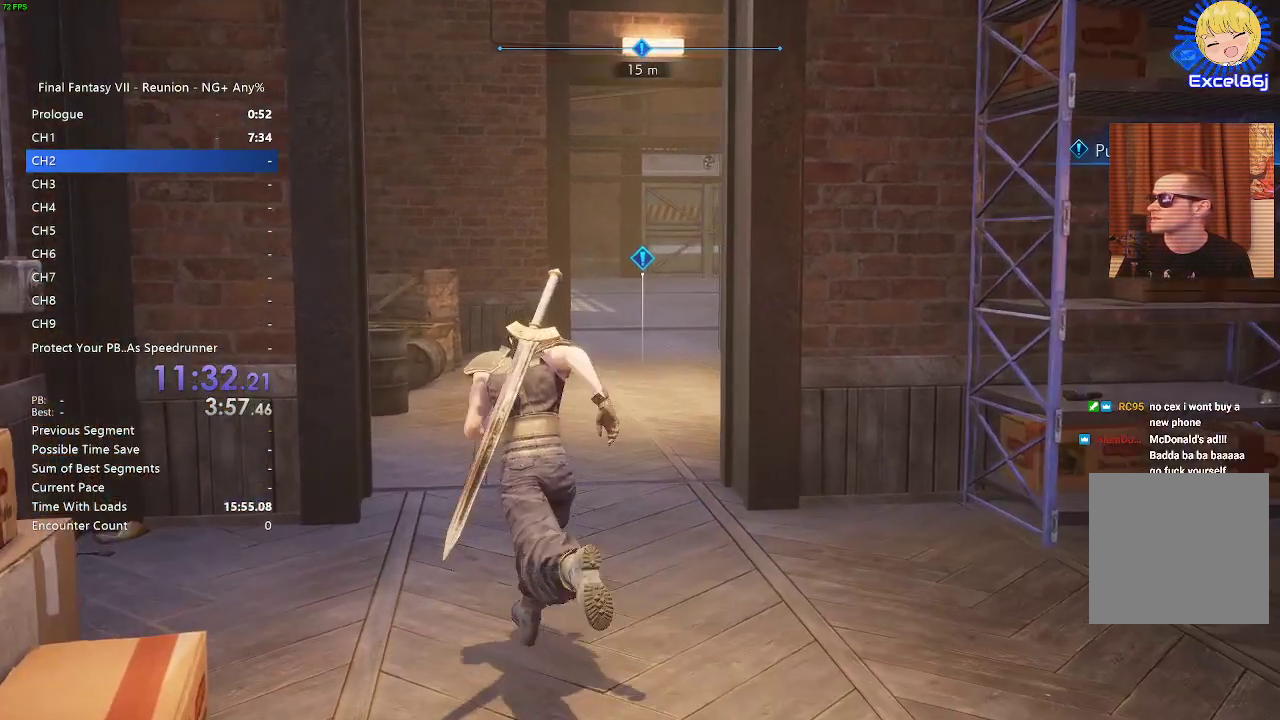
Gameplay with a controller (PlayStation layout); each line is a JSON object with the inputs held at the frame after it.
{"buttons": ["R2"], "left_stick": "up", "right_stick": "center"}
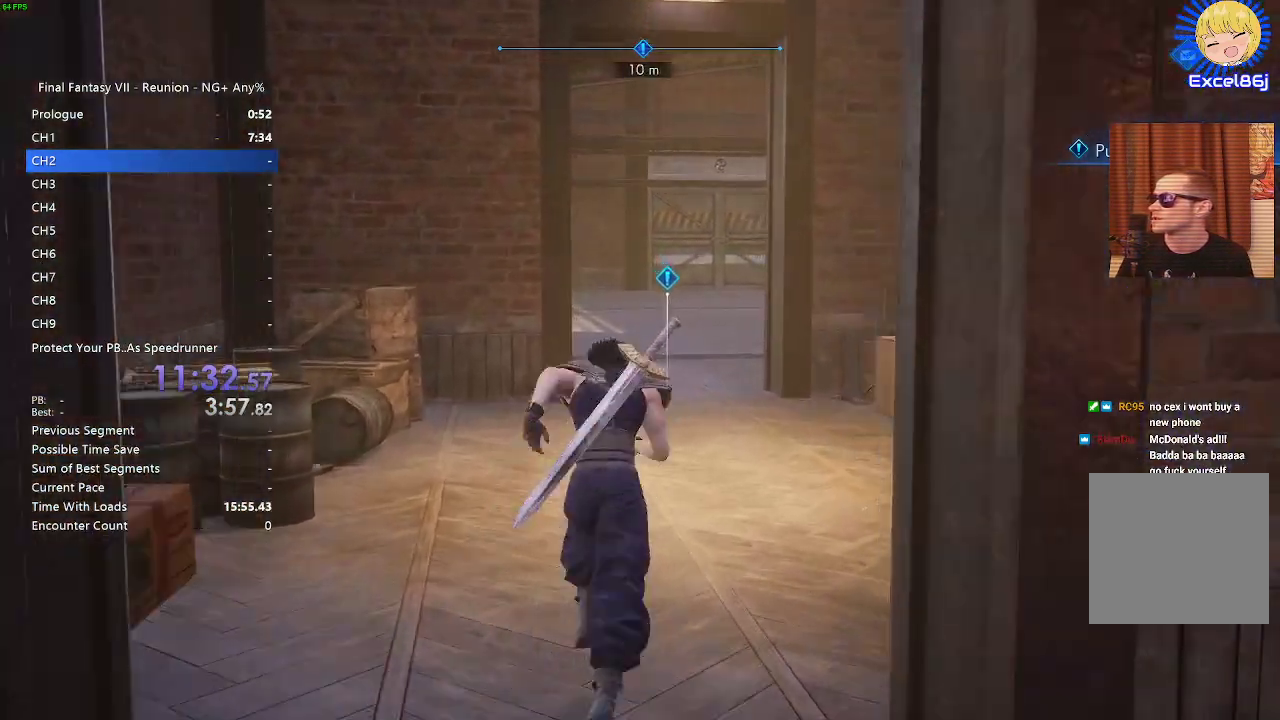
{"buttons": ["R2"], "left_stick": "up", "right_stick": "center"}
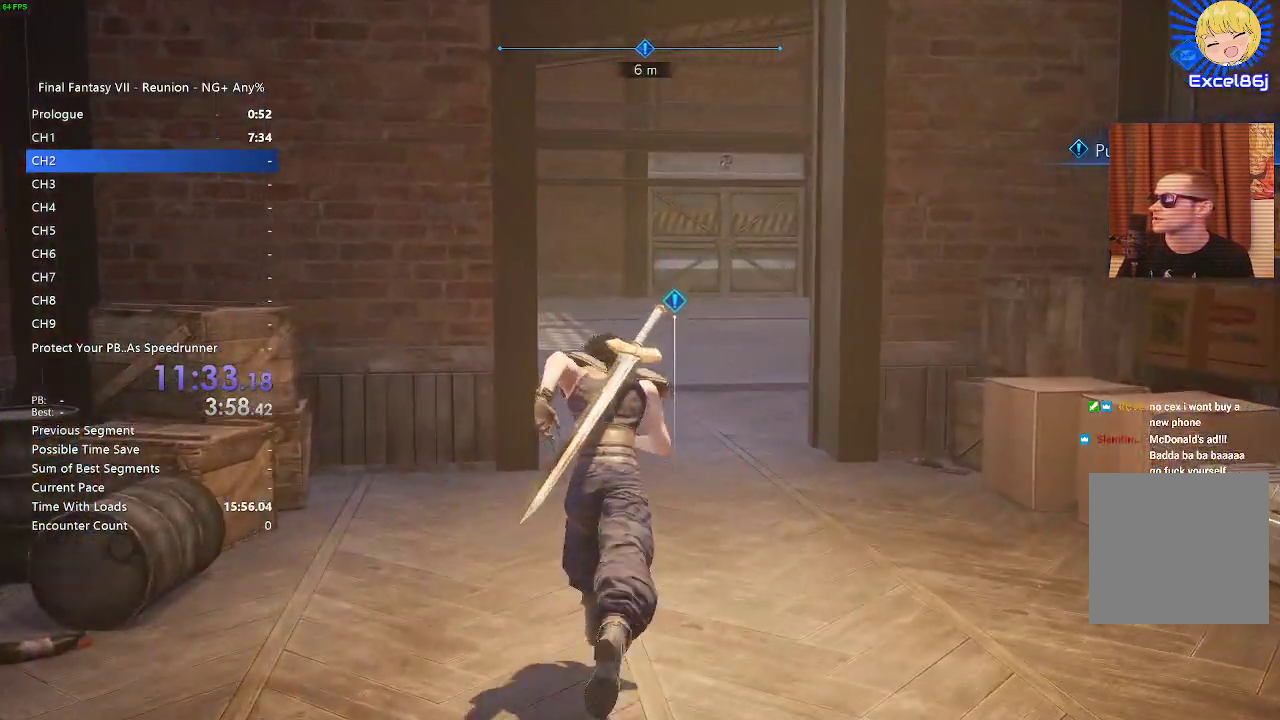
{"buttons": ["R2"], "left_stick": "up", "right_stick": "center"}
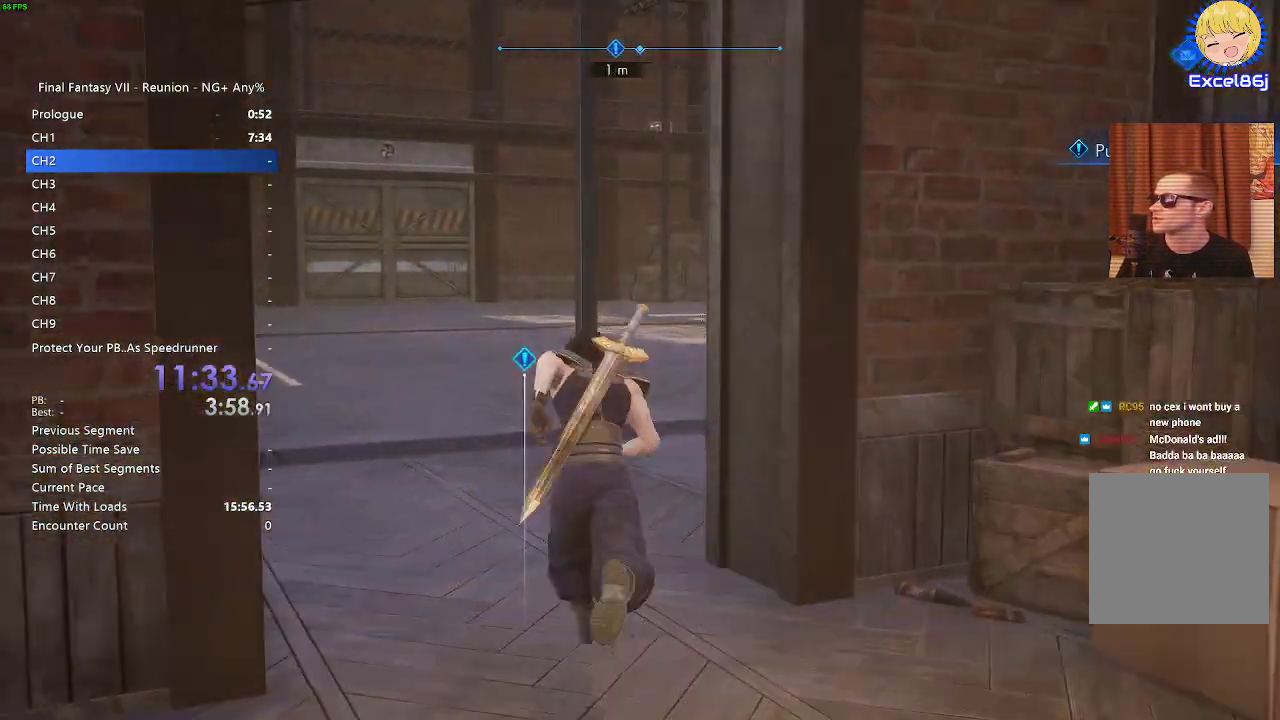
{"buttons": [], "left_stick": "up", "right_stick": "center"}
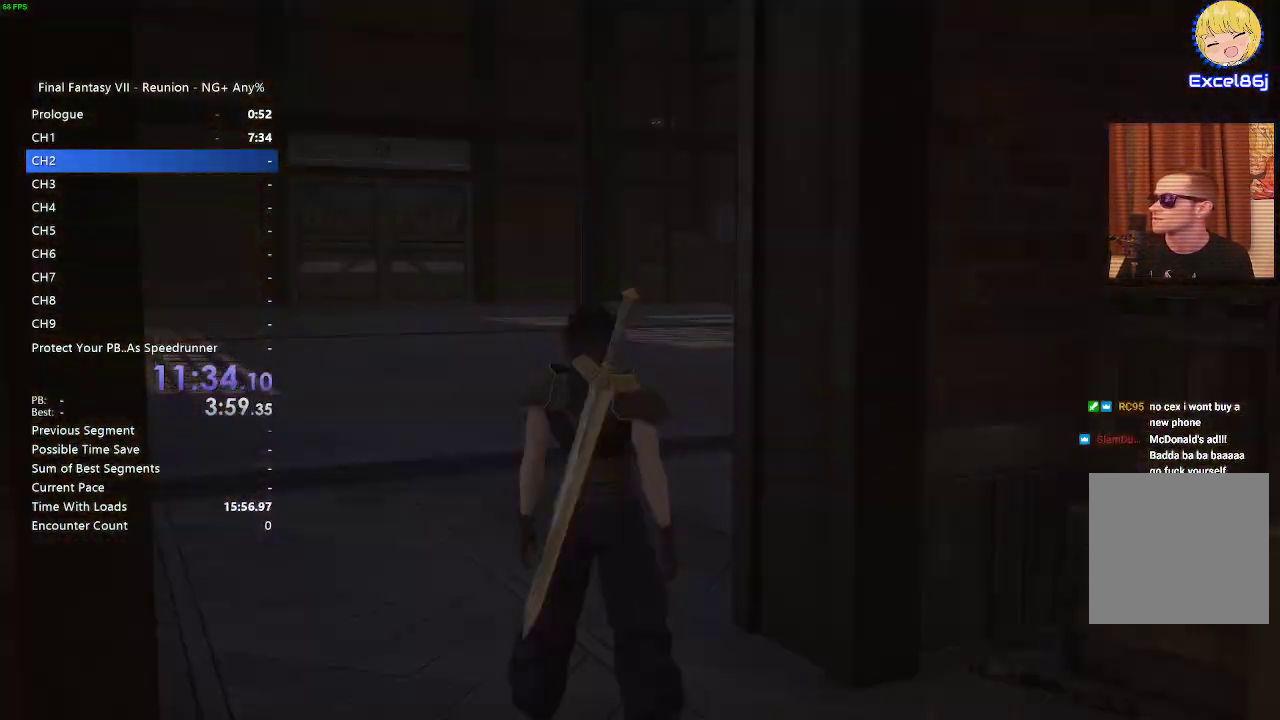
{"buttons": [], "left_stick": "center", "right_stick": "center"}
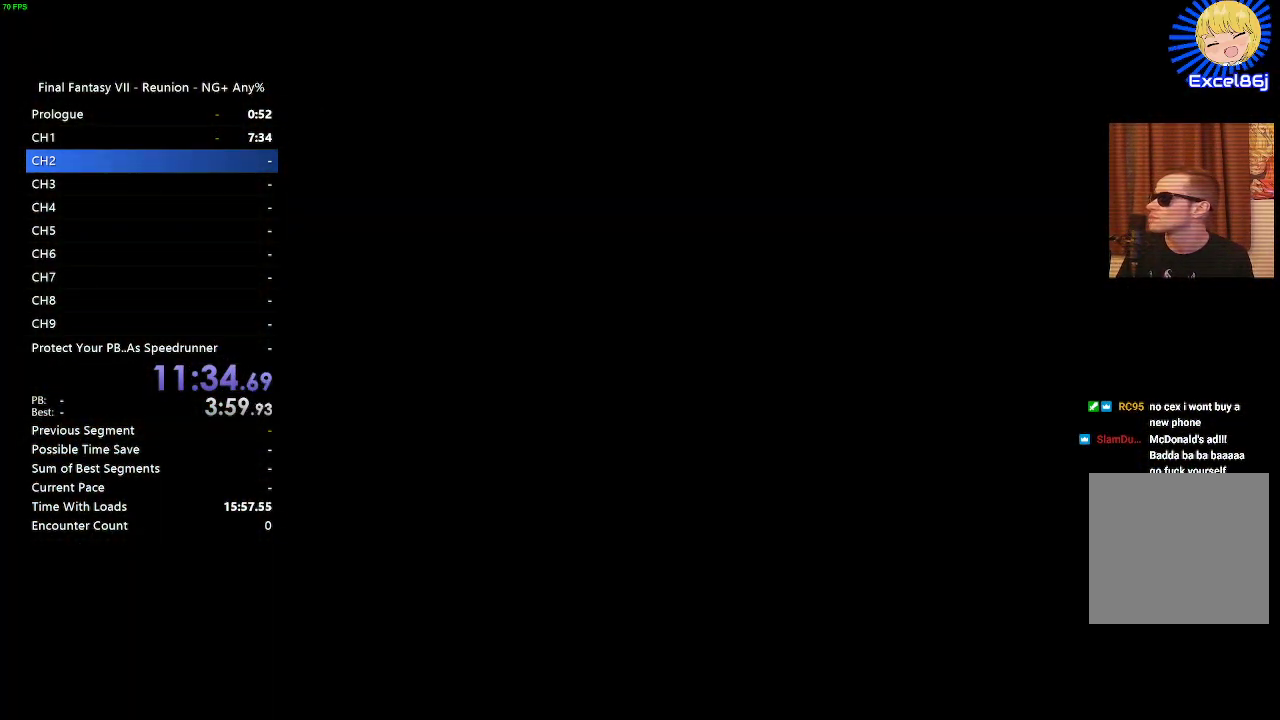
{"buttons": [], "left_stick": "center", "right_stick": "center"}
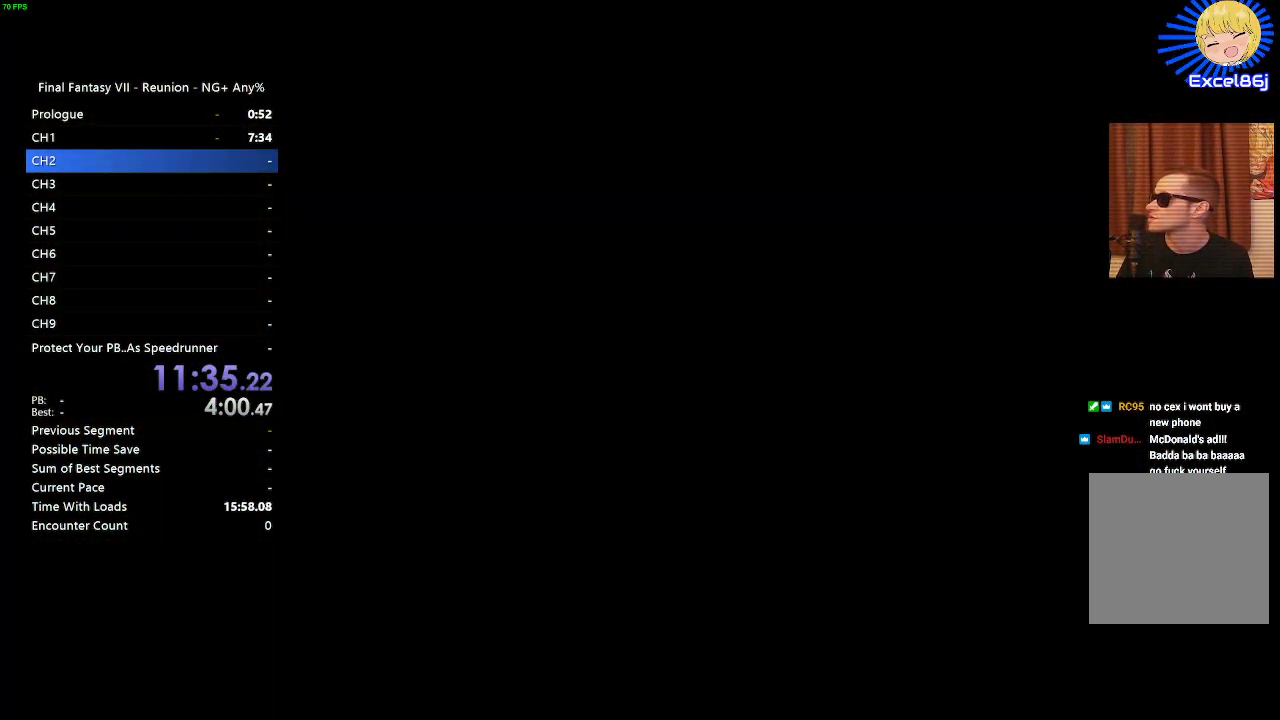
{"buttons": [], "left_stick": "center", "right_stick": "center"}
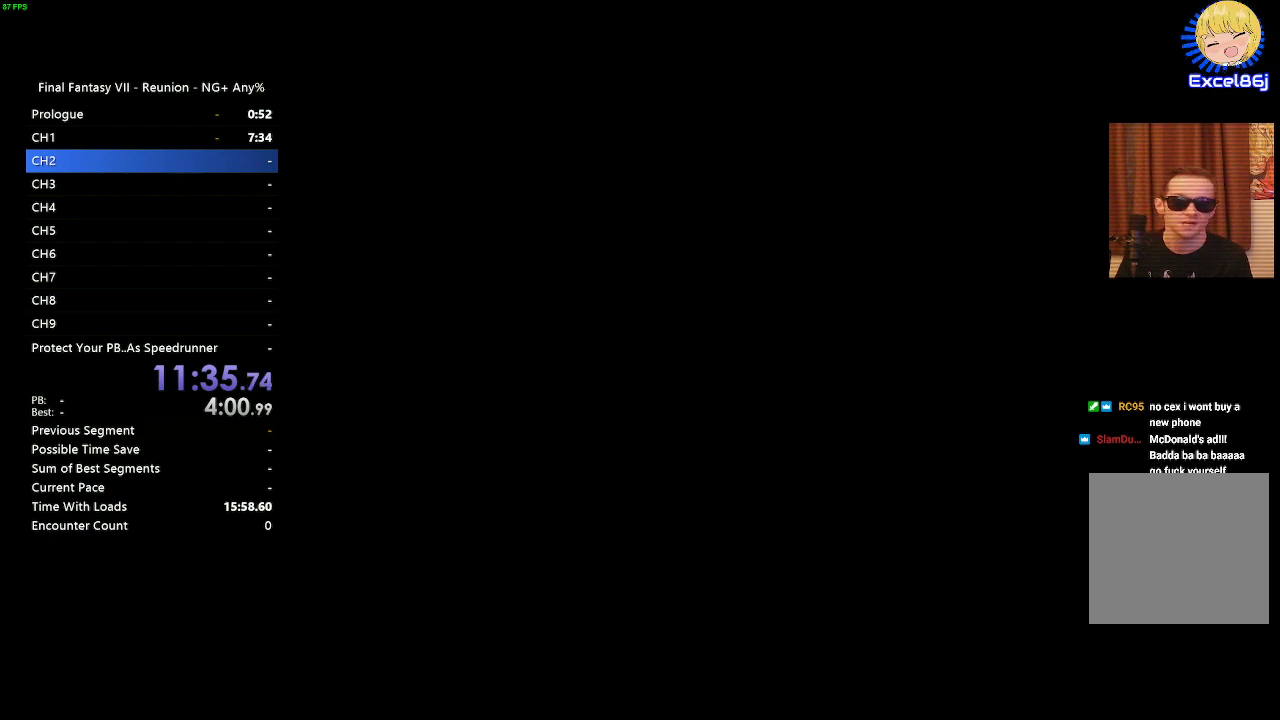
{"buttons": [], "left_stick": "center", "right_stick": "center"}
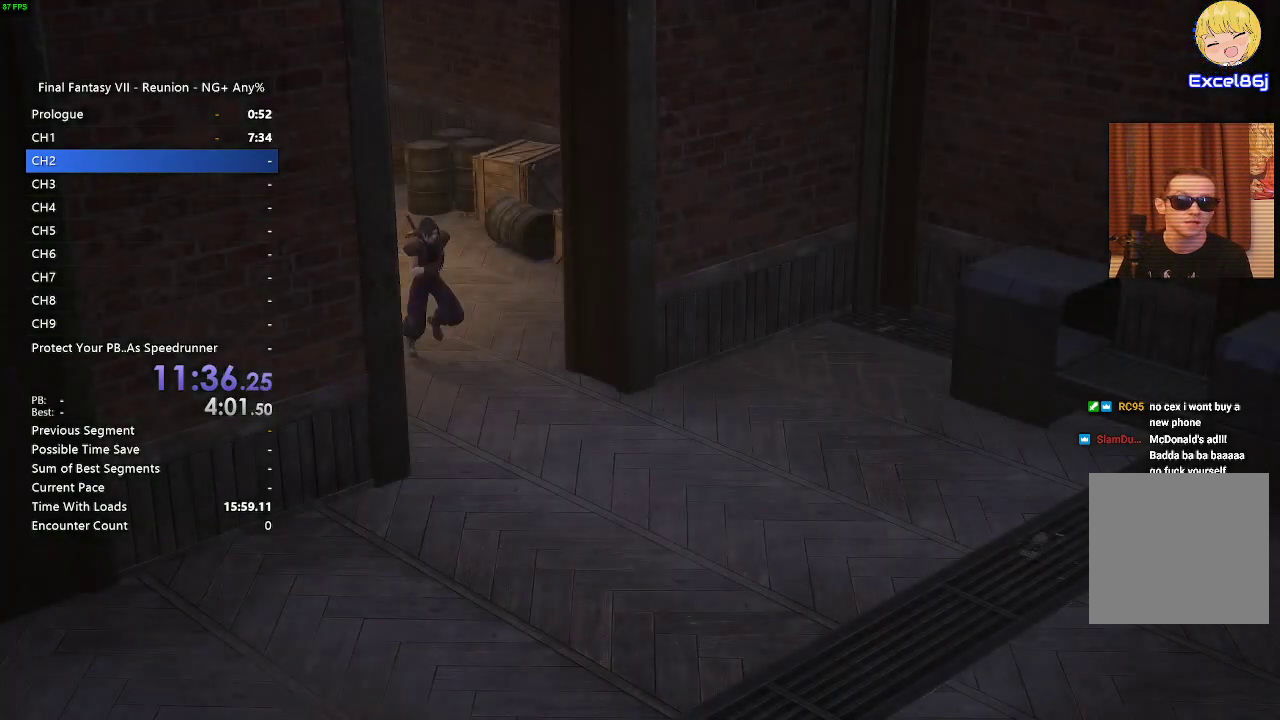
{"buttons": [], "left_stick": "center", "right_stick": "center"}
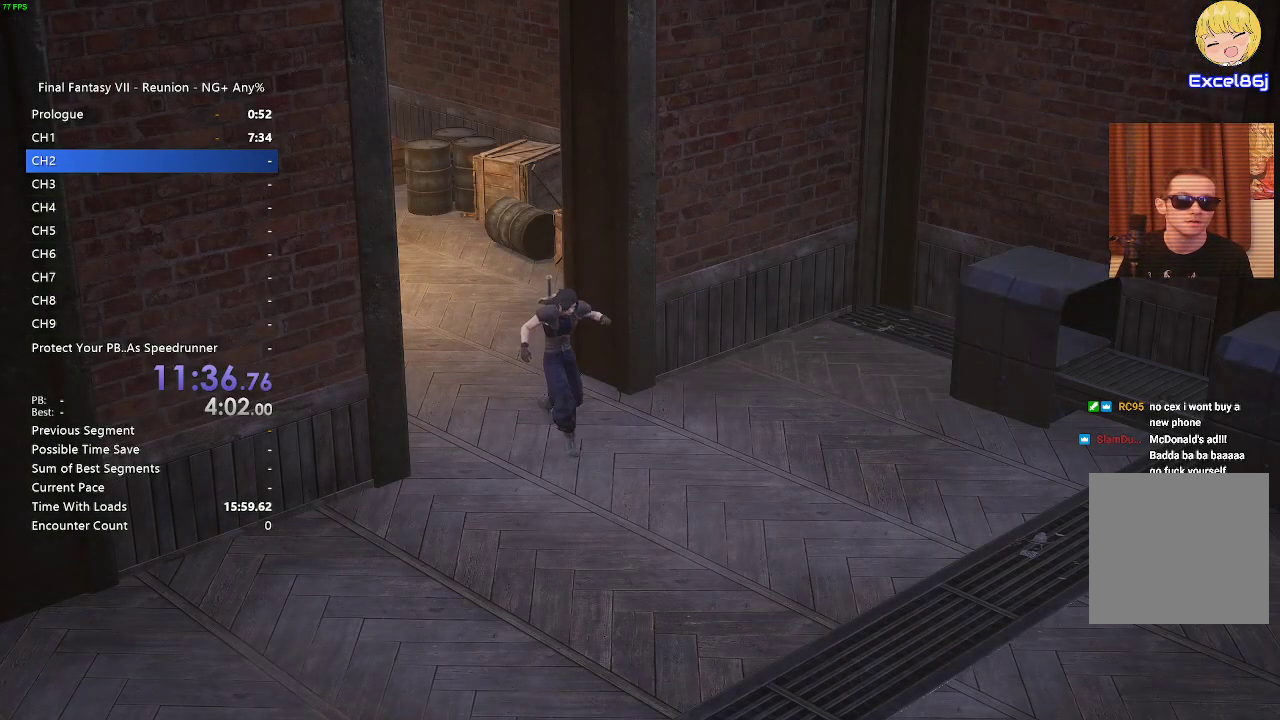
{"buttons": [], "left_stick": "center", "right_stick": "center"}
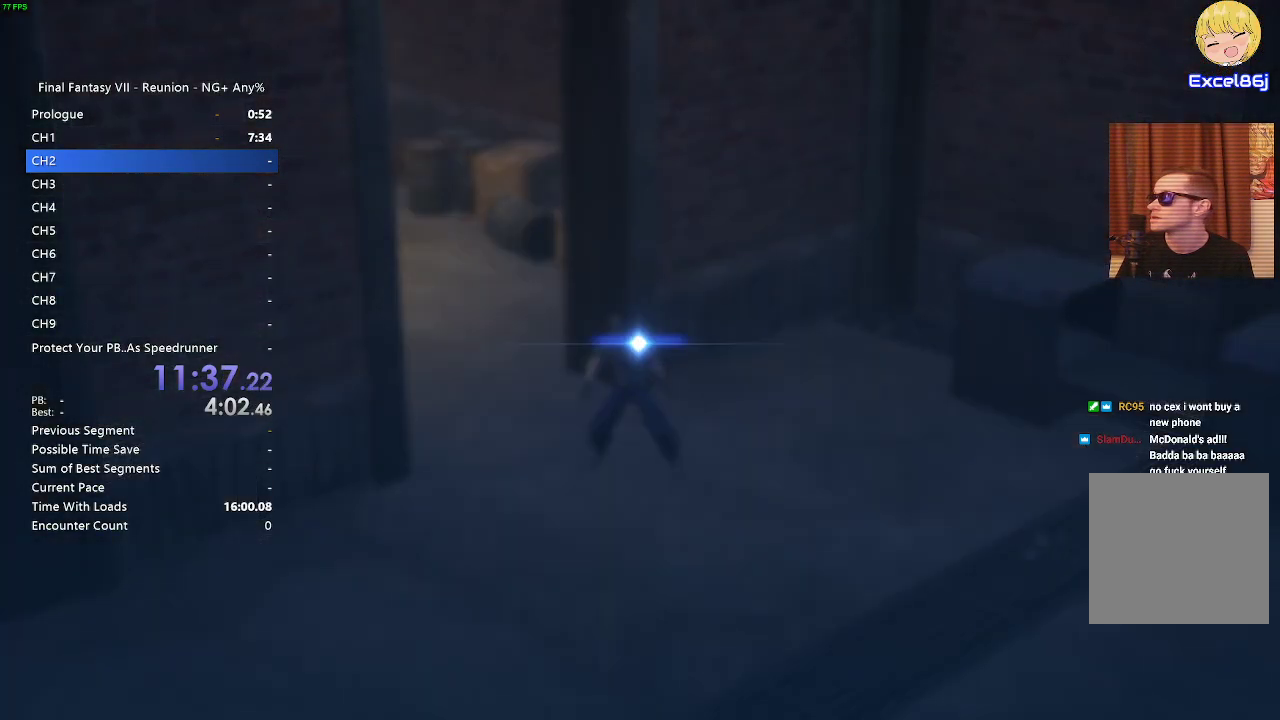
{"buttons": ["DPAD_DOWN"], "left_stick": "center", "right_stick": "center"}
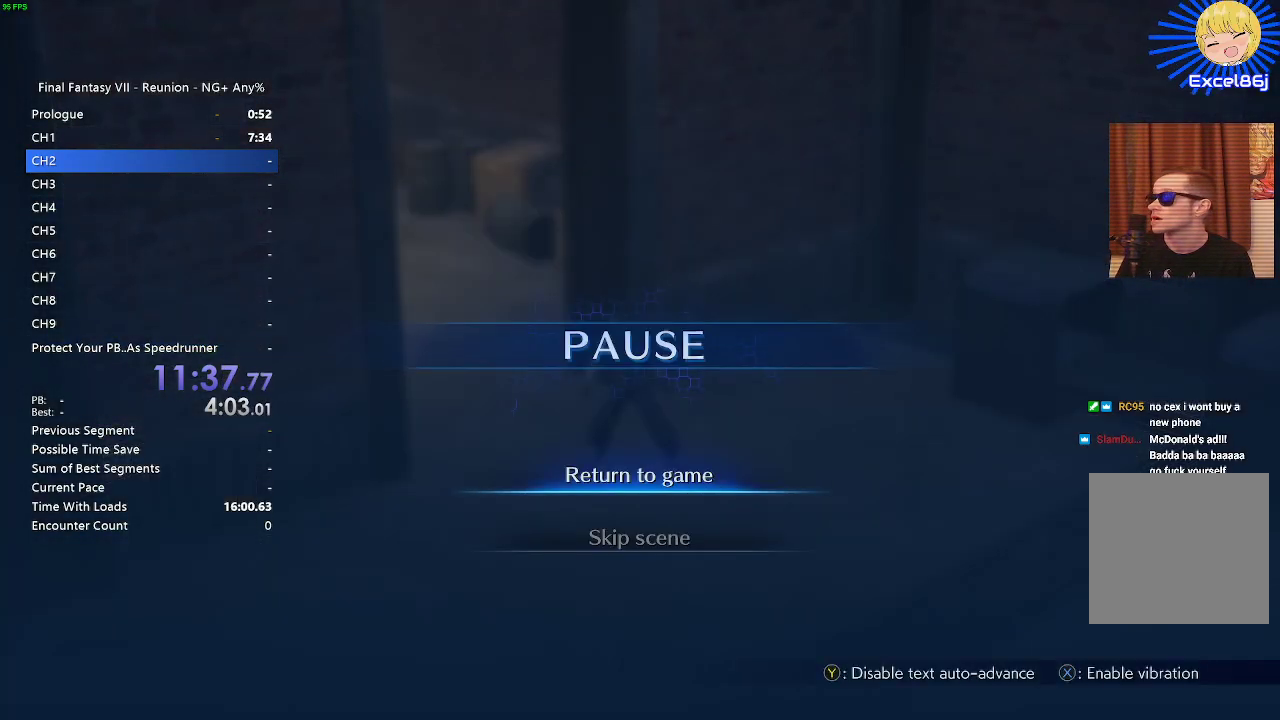
{"buttons": [], "left_stick": "center", "right_stick": "center"}